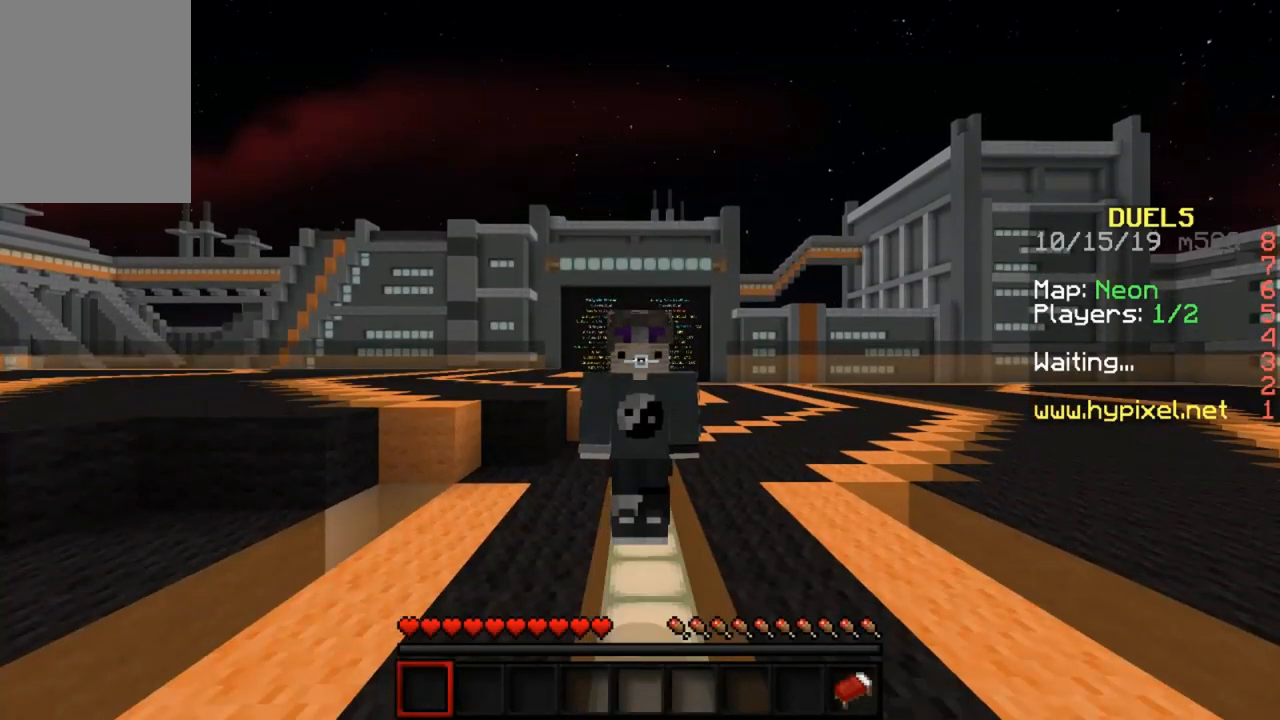
Gameplay with keyboard and mouse; each line is a JSON object with the keys and mouse buttons held at the frame after it. "events" lists presses ("down") and releases ("up") of "a", "d", "s", "space", "w", "mouse_left" and "mouse_right" between this image and that frame as [ms after this image, input, new state], when the widget could be followed in between. "mouse_left", "mouse_right" = the "left", "right" buttons of the "mouse" list. No other keys are recorded. Fast repeated clicks can show as one long hold. Mouse movement is not recorded.
{"keys": [], "mouse": [], "events": []}
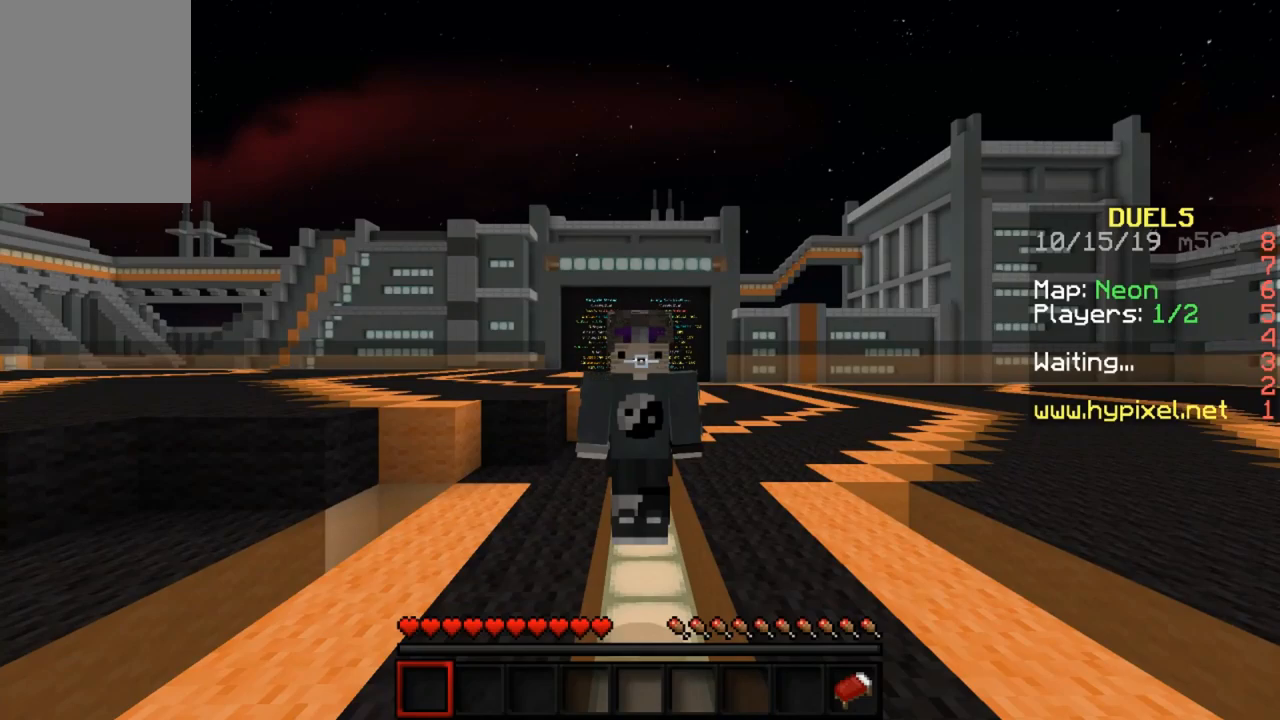
{"keys": [], "mouse": [], "events": []}
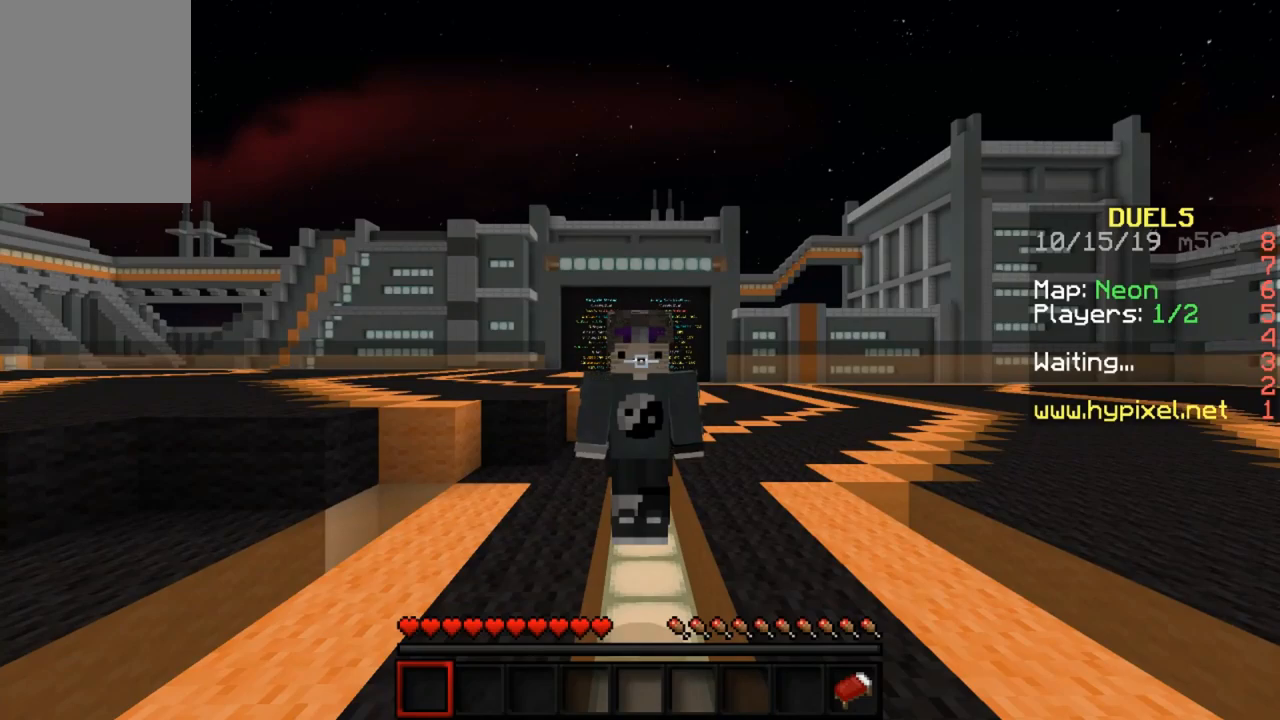
{"keys": [], "mouse": [], "events": []}
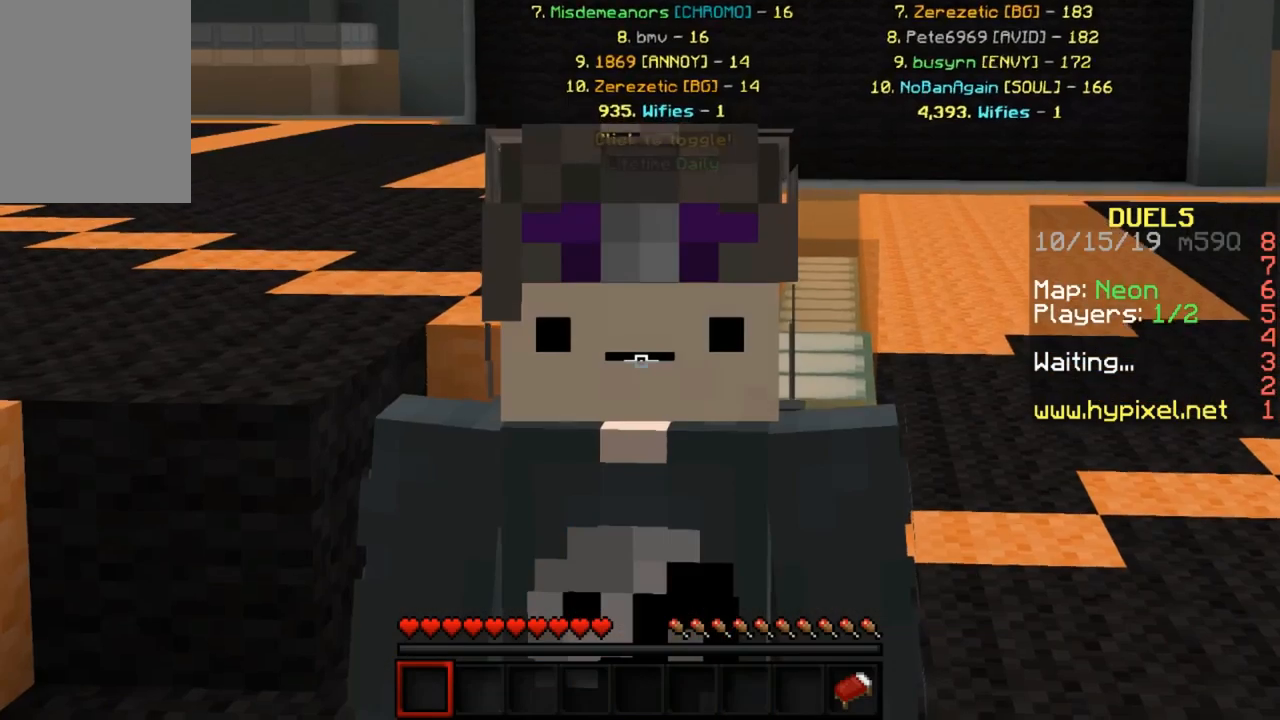
{"keys": [], "mouse": [], "events": []}
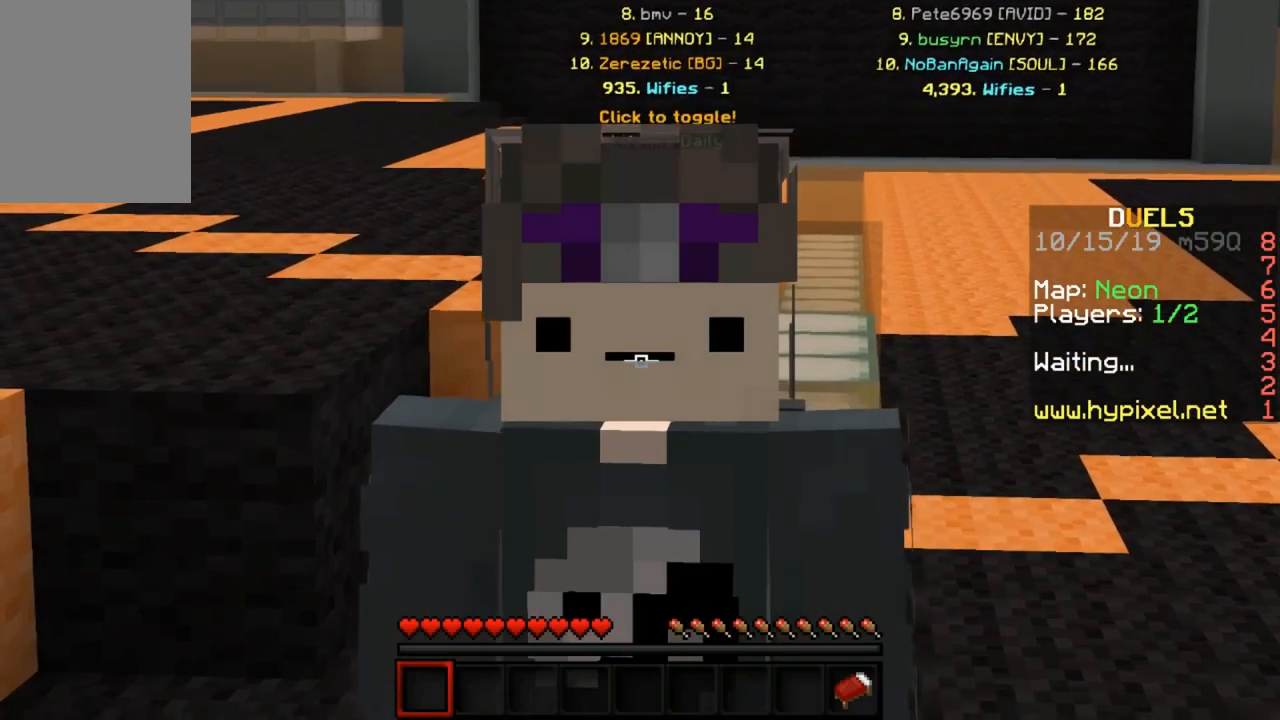
{"keys": [], "mouse": [], "events": []}
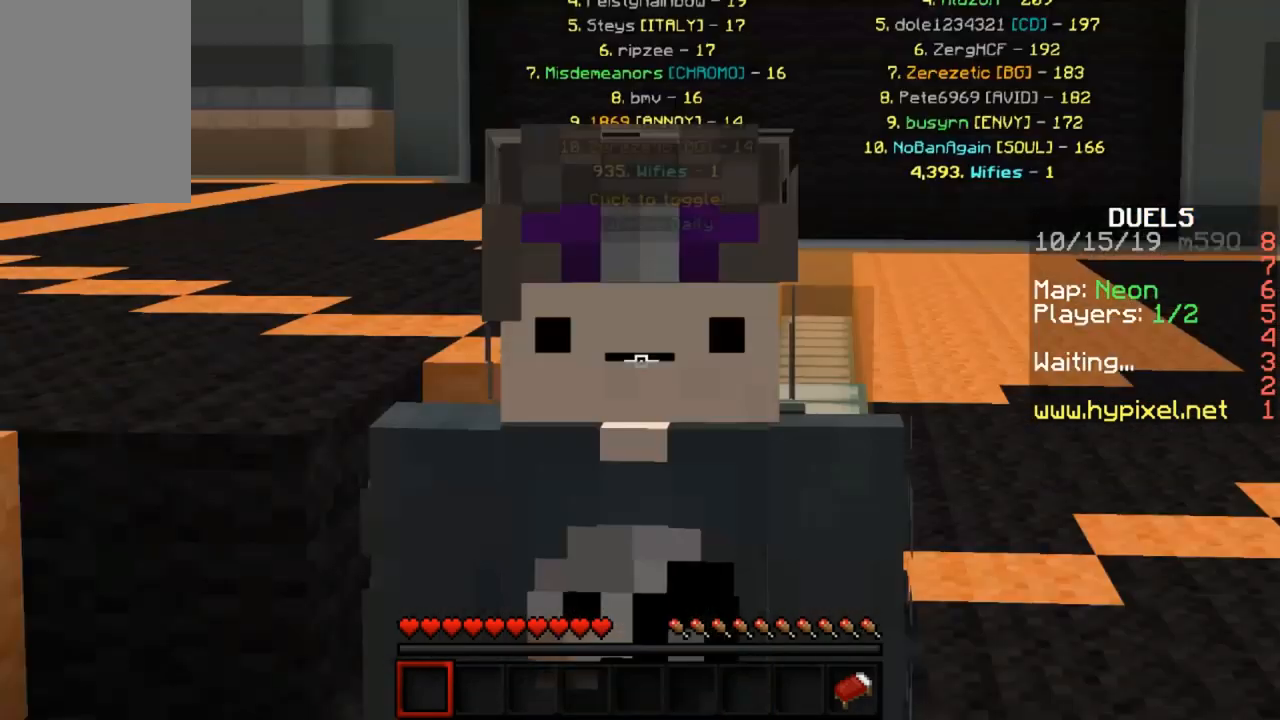
{"keys": [], "mouse": [], "events": []}
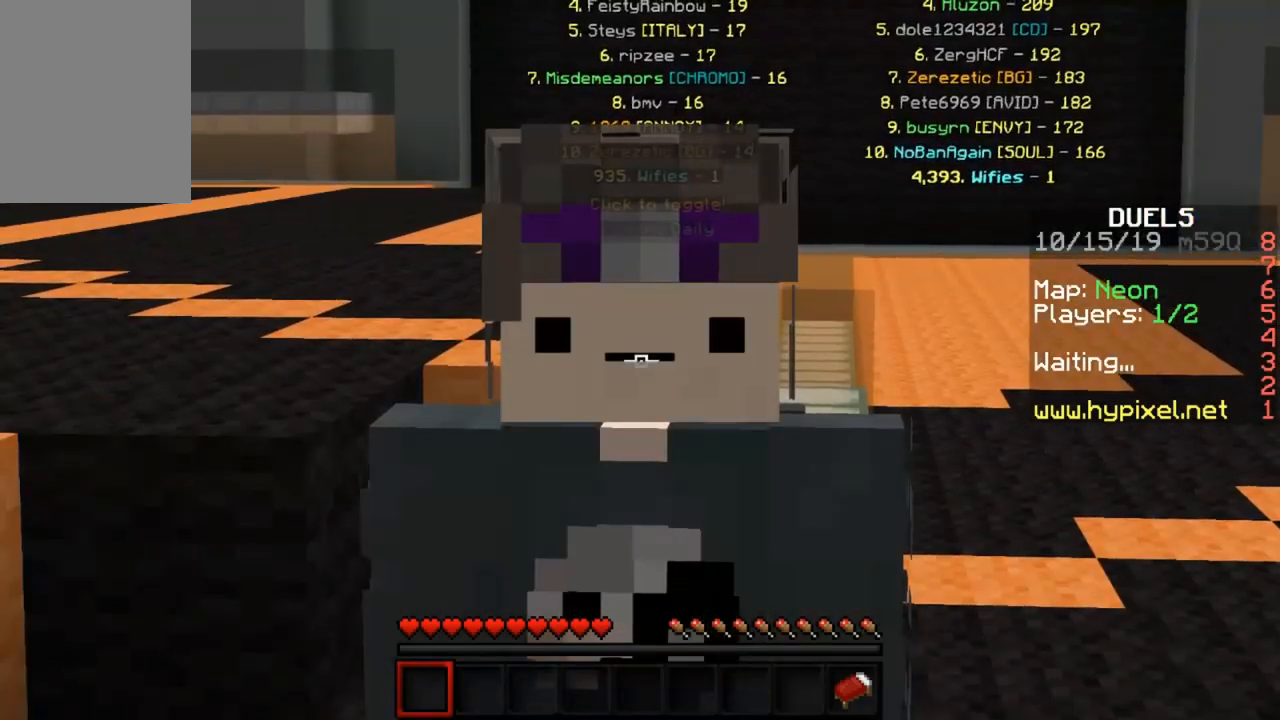
{"keys": ["w"], "mouse": [], "events": [[450, "w", "down"]]}
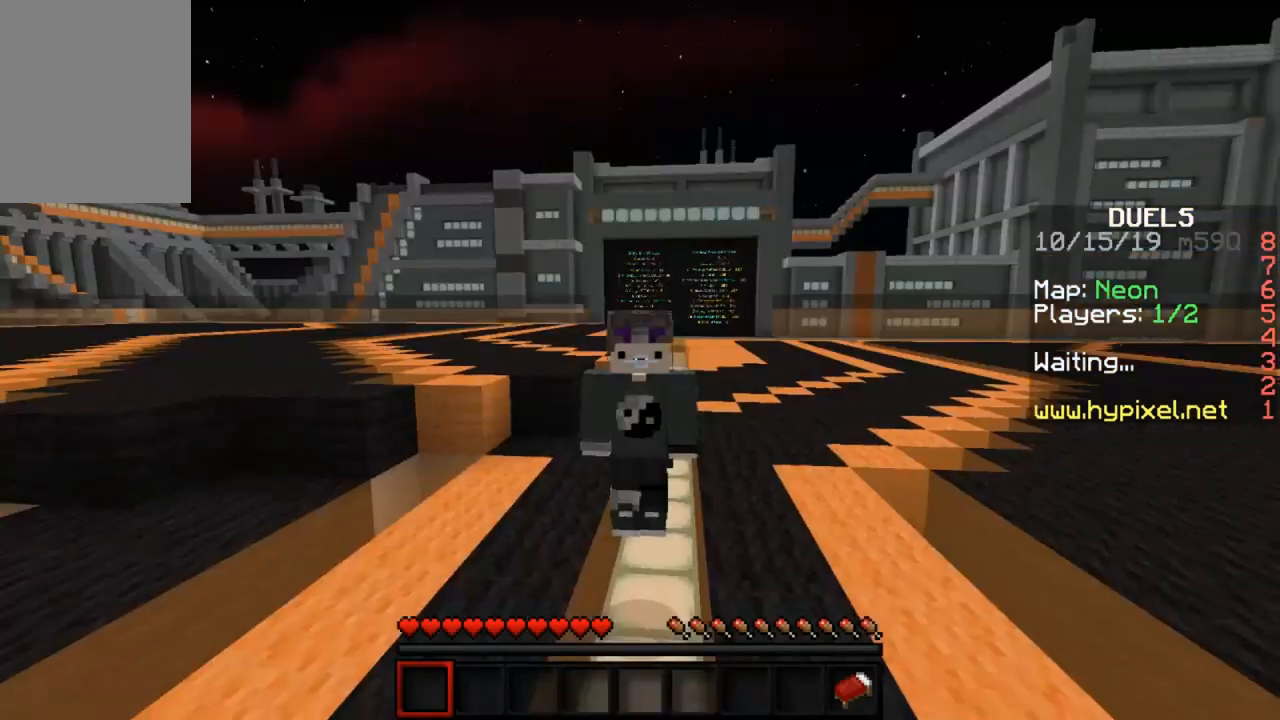
{"keys": ["w"], "mouse": [], "events": []}
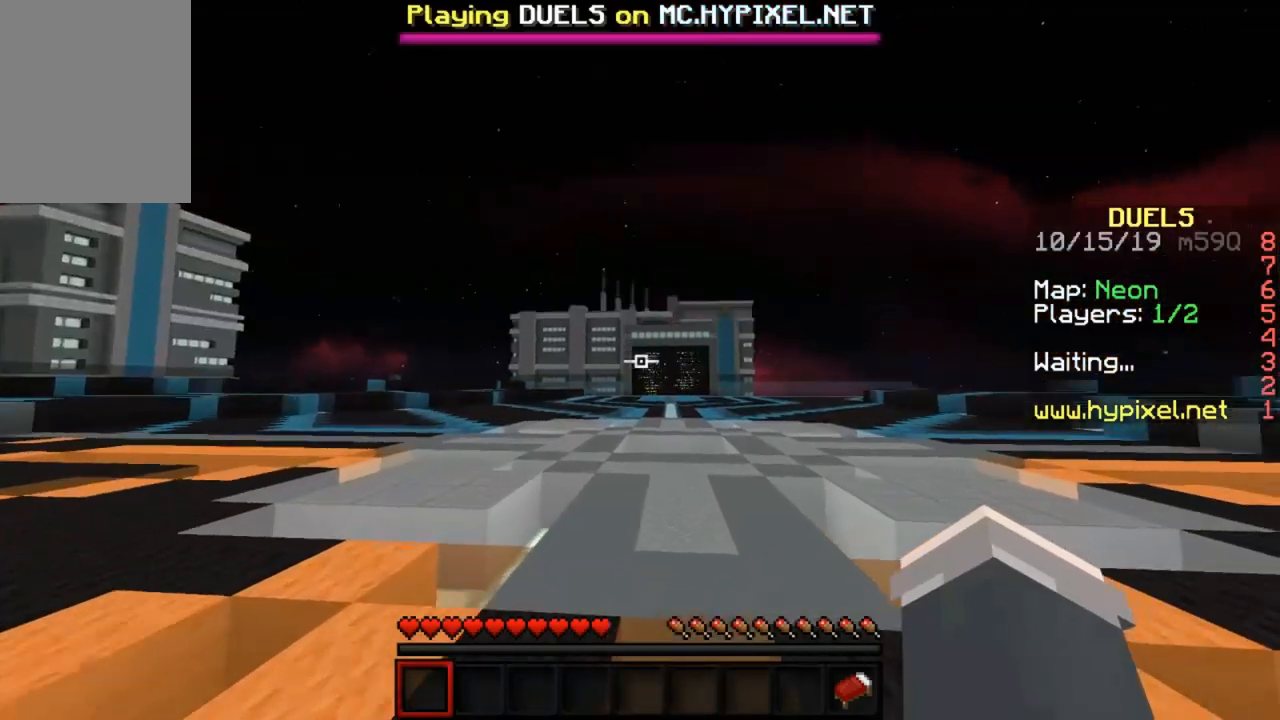
{"keys": ["d", "w"], "mouse": [], "events": [[17, "d", "down"], [383, "mouse_left", "down"], [450, "mouse_left", "up"]]}
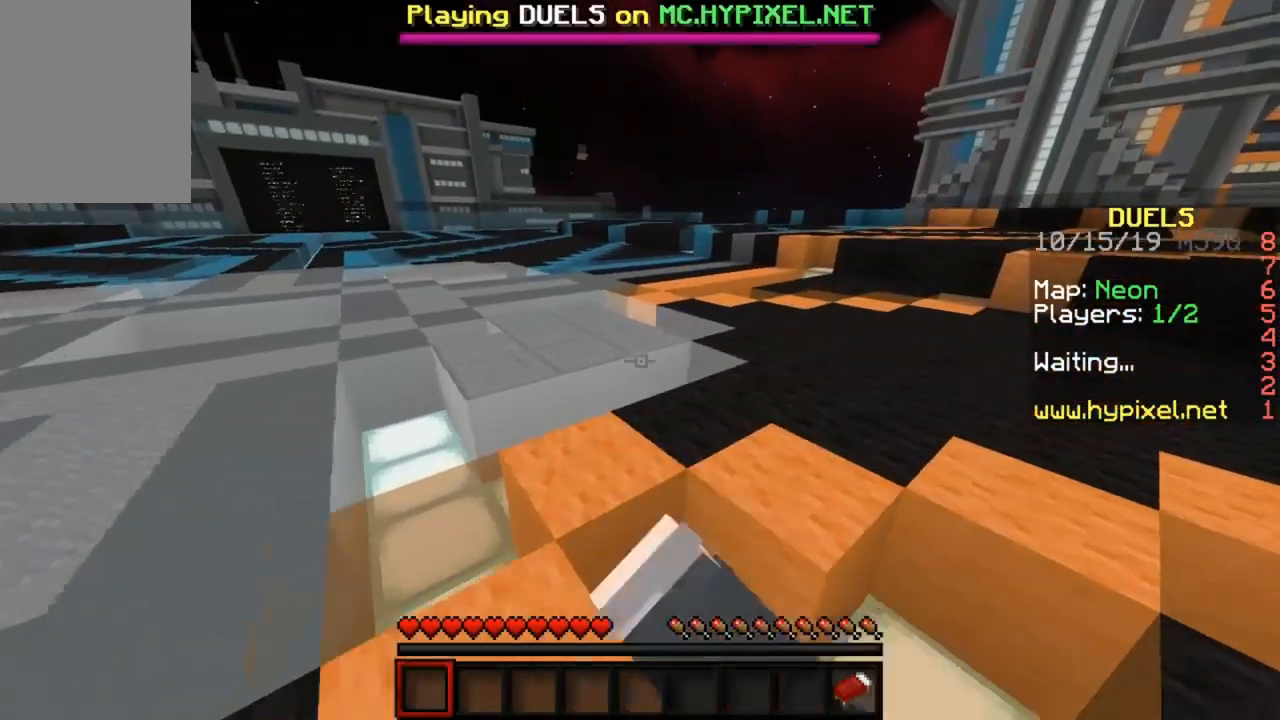
{"keys": ["a", "w"], "mouse": ["left"], "events": [[17, "mouse_left", "down"], [83, "mouse_left", "up"], [150, "mouse_left", "down"], [217, "mouse_left", "up"], [250, "a", "down"], [317, "d", "up"], [317, "mouse_left", "down"], [417, "mouse_left", "up"], [450, "mouse_left", "down"]]}
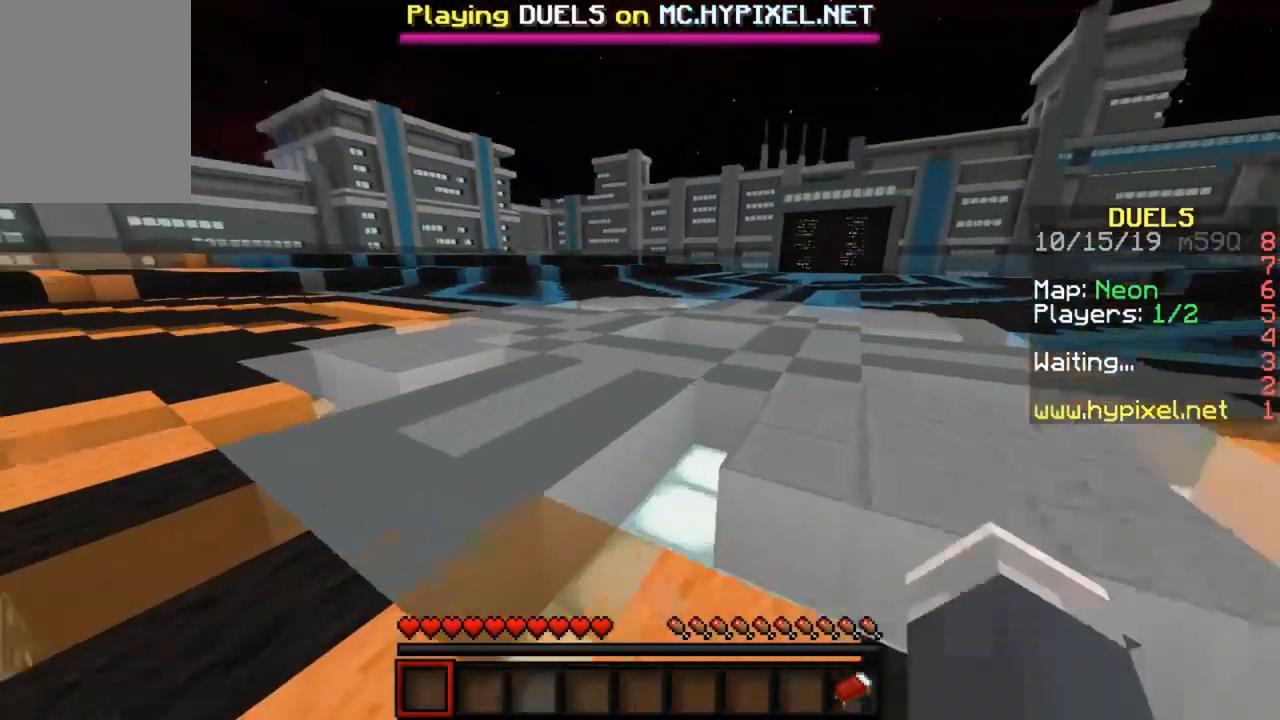
{"keys": ["d", "w"], "mouse": [], "events": [[83, "mouse_left", "up"], [150, "mouse_left", "down"], [217, "mouse_left", "up"], [317, "mouse_left", "down"], [417, "d", "down"], [417, "mouse_left", "up"], [450, "a", "up"]]}
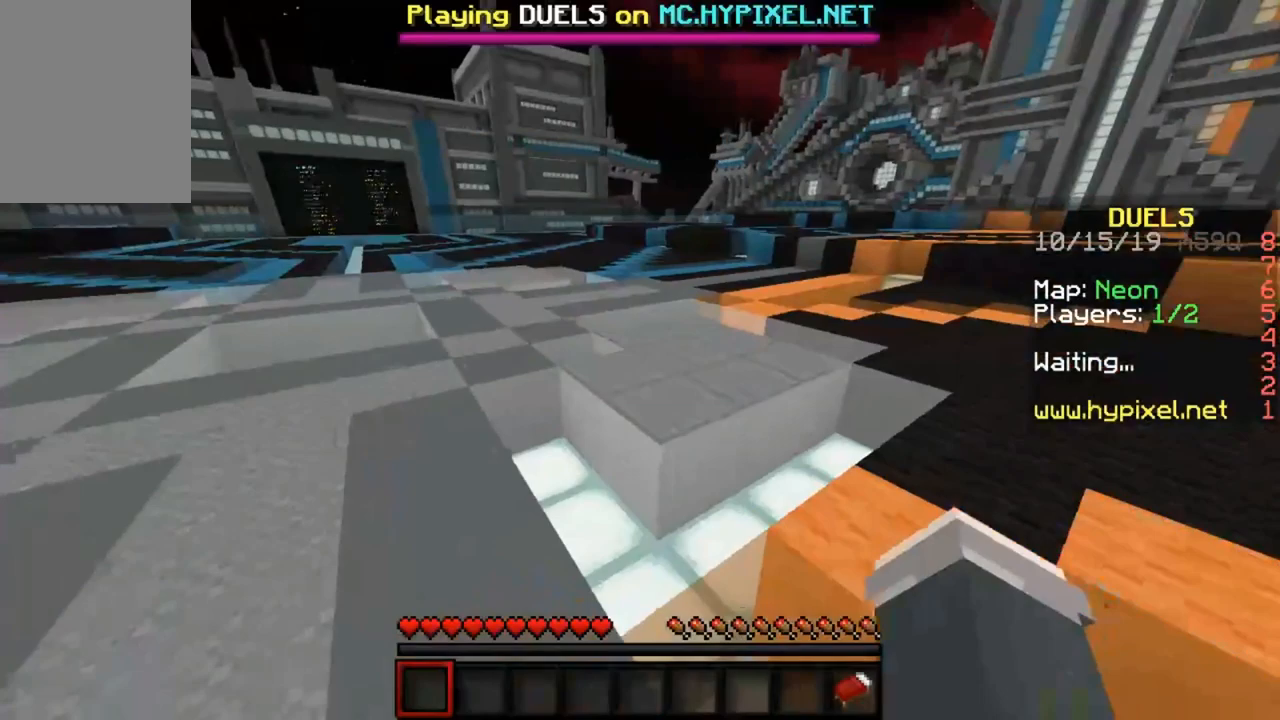
{"keys": ["d", "w"], "mouse": [], "events": [[150, "mouse_left", "down"], [350, "mouse_left", "up"]]}
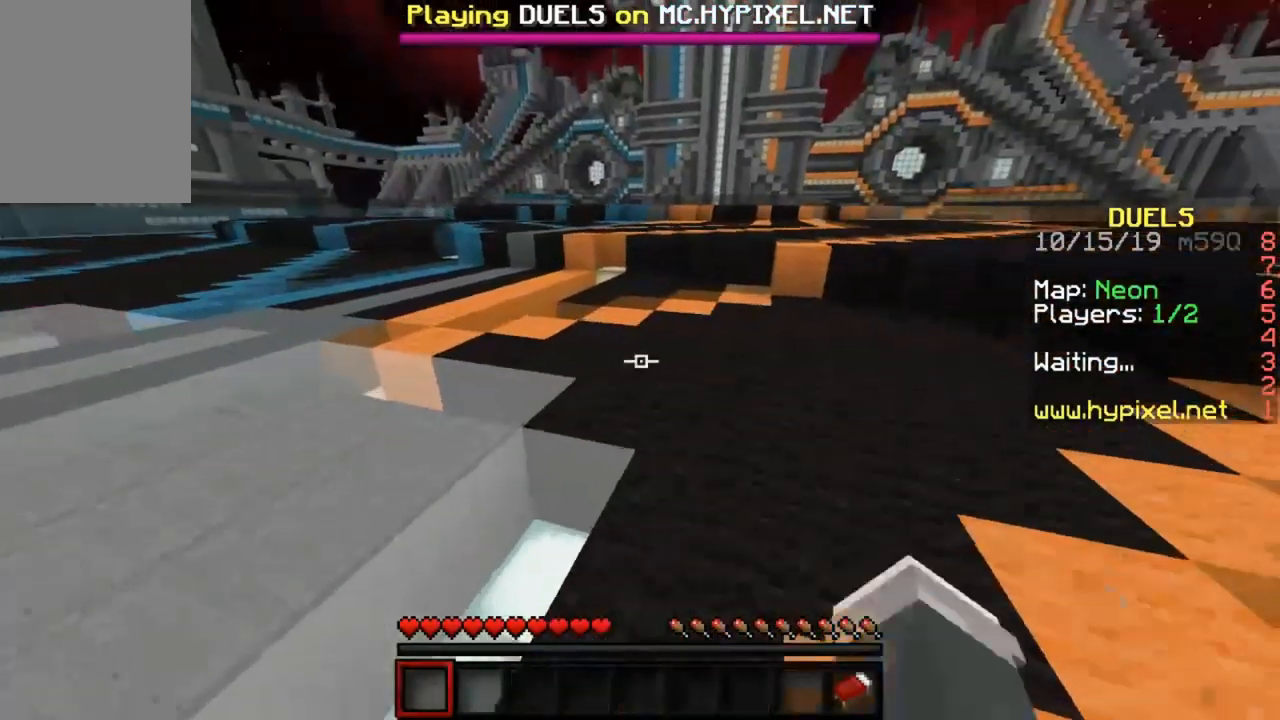
{"keys": ["w"], "mouse": [], "events": [[83, "d", "up"]]}
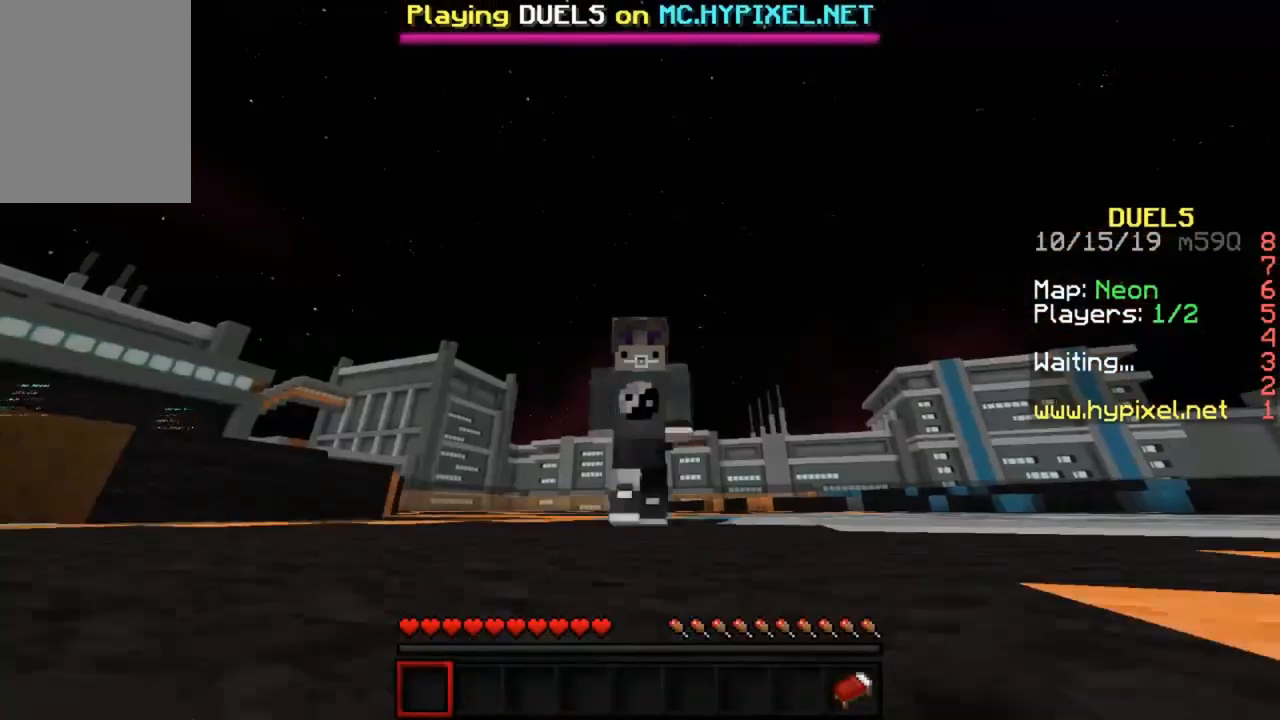
{"keys": ["w"], "mouse": [], "events": []}
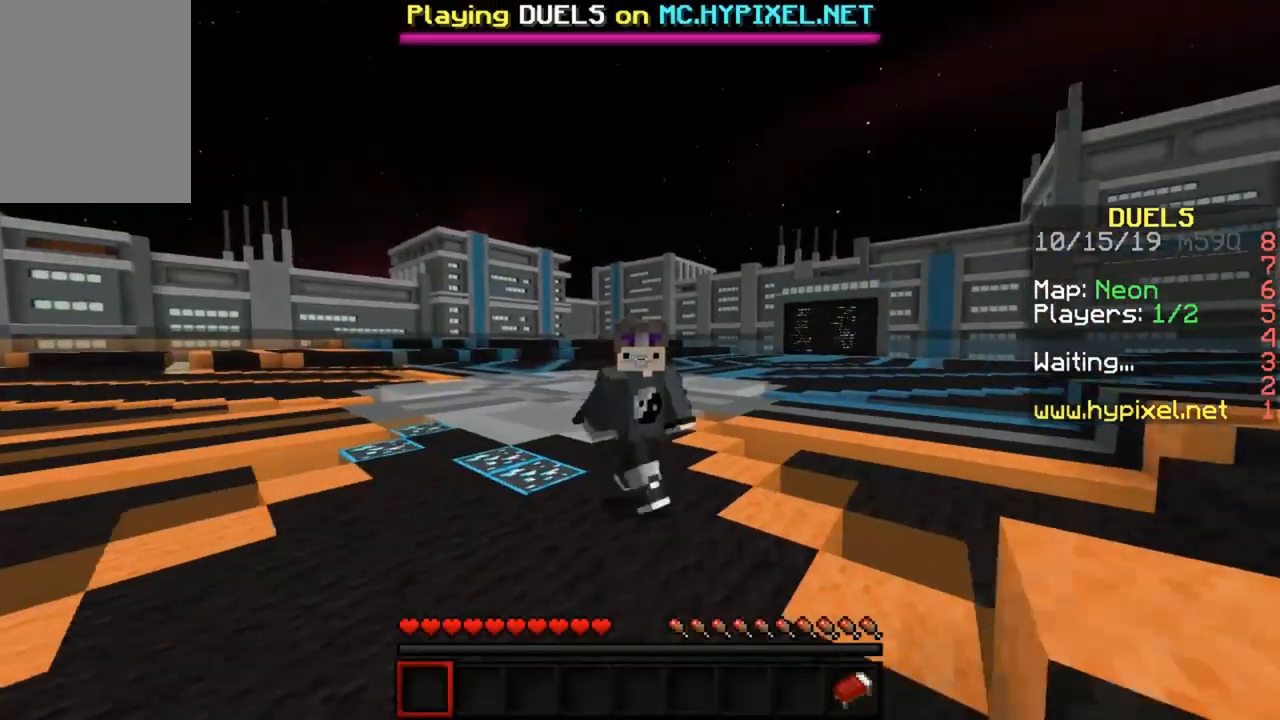
{"keys": ["w"], "mouse": [], "events": []}
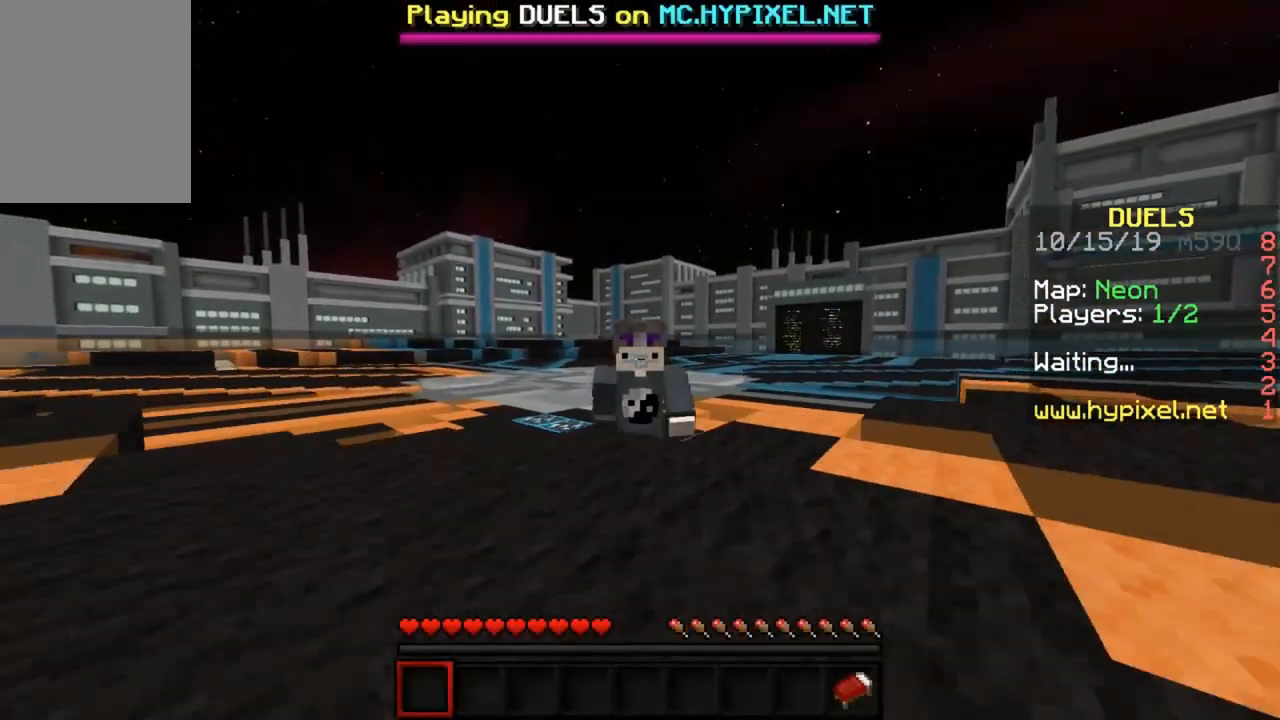
{"keys": [], "mouse": [], "events": [[17, "w", "up"]]}